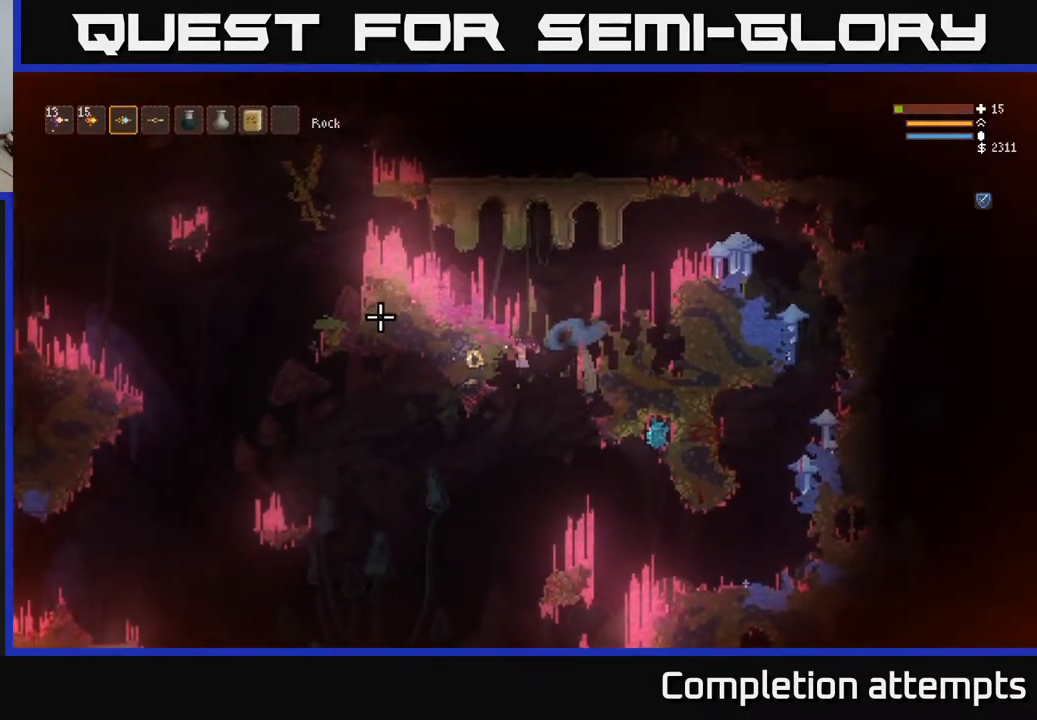
Gameplay with a controller (Xbox layout); each line is a JSON object with the inputs held at the frame after it. "events" lists button and stick changes between this image and that frame as [ms after this image, input, new state], when the widget could be followed in between.
{"buttons": [], "left_stick": "down-left", "right_stick": "center", "events": [[83, "B", "up"], [167, "B", "down"], [250, "B", "up"], [333, "B", "down"], [400, "B", "up"]]}
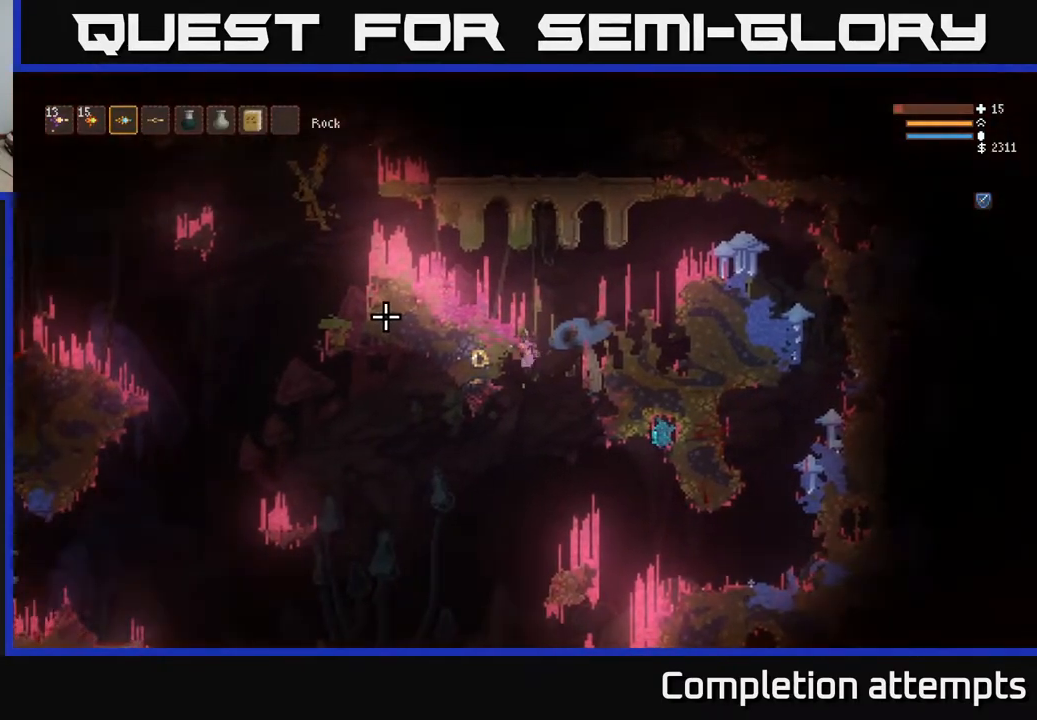
{"buttons": ["R2"], "left_stick": "down-left", "right_stick": "down-right", "events": [[67, "right_stick", "down-right"], [400, "R2", "down"]]}
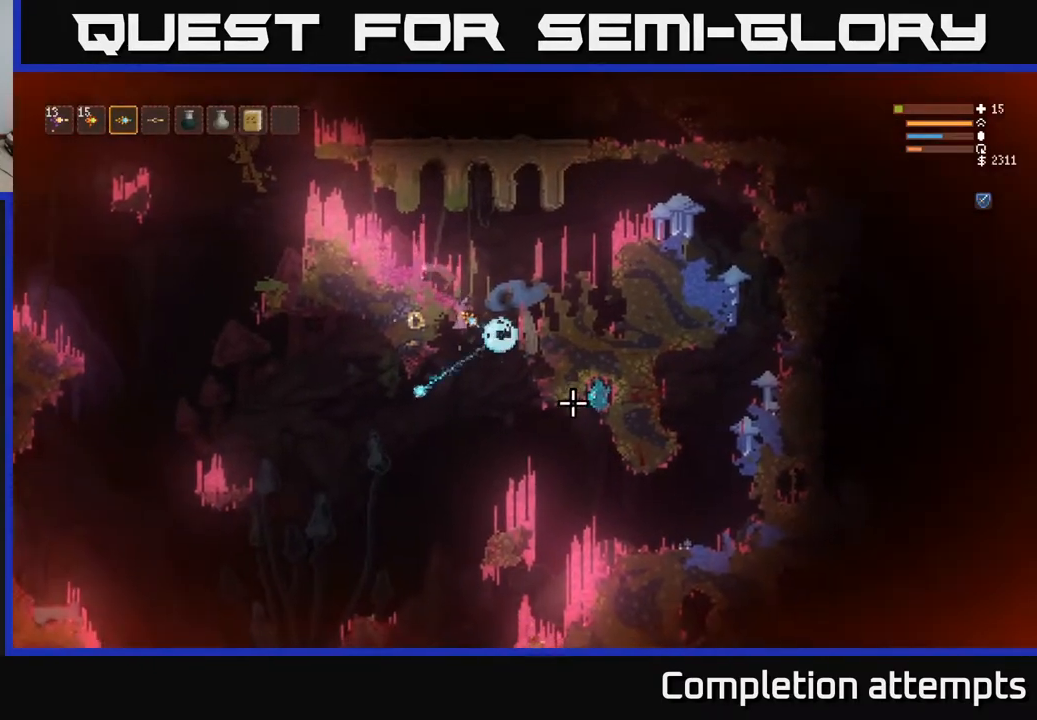
{"buttons": [], "left_stick": "up", "right_stick": "down-right", "events": [[50, "R2", "up"], [267, "left_stick", "right"], [483, "left_stick", "up"]]}
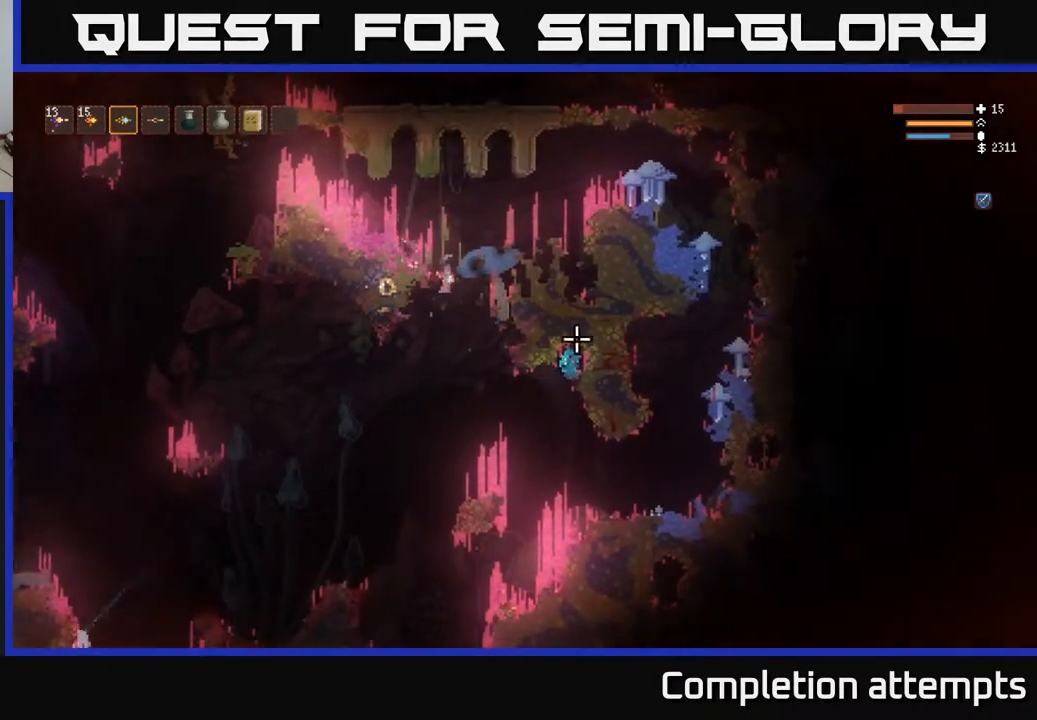
{"buttons": ["L2"], "left_stick": "up-left", "right_stick": "up-left", "events": [[33, "right_stick", "center"], [67, "left_stick", "left"], [83, "L2", "down"], [100, "right_stick", "up"], [233, "right_stick", "up-right"], [300, "L2", "up"], [333, "R2", "down"], [383, "L2", "down"], [383, "right_stick", "up"], [433, "left_stick", "up-left"], [483, "R2", "up"], [483, "right_stick", "up-left"]]}
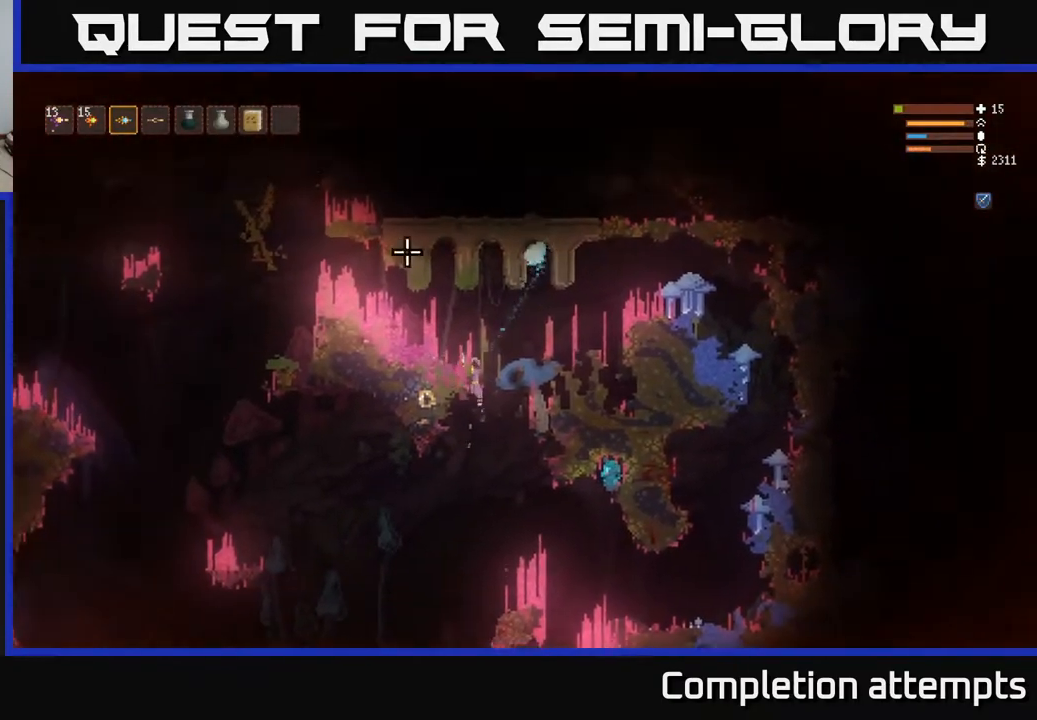
{"buttons": ["R2"], "left_stick": "up-right", "right_stick": "left", "events": [[17, "L2", "up"], [67, "R2", "down"], [100, "L2", "down"], [150, "left_stick", "up-right"], [167, "R2", "up"], [250, "R2", "down"], [267, "L2", "up"], [267, "right_stick", "left"], [350, "R2", "up"], [417, "R2", "down"]]}
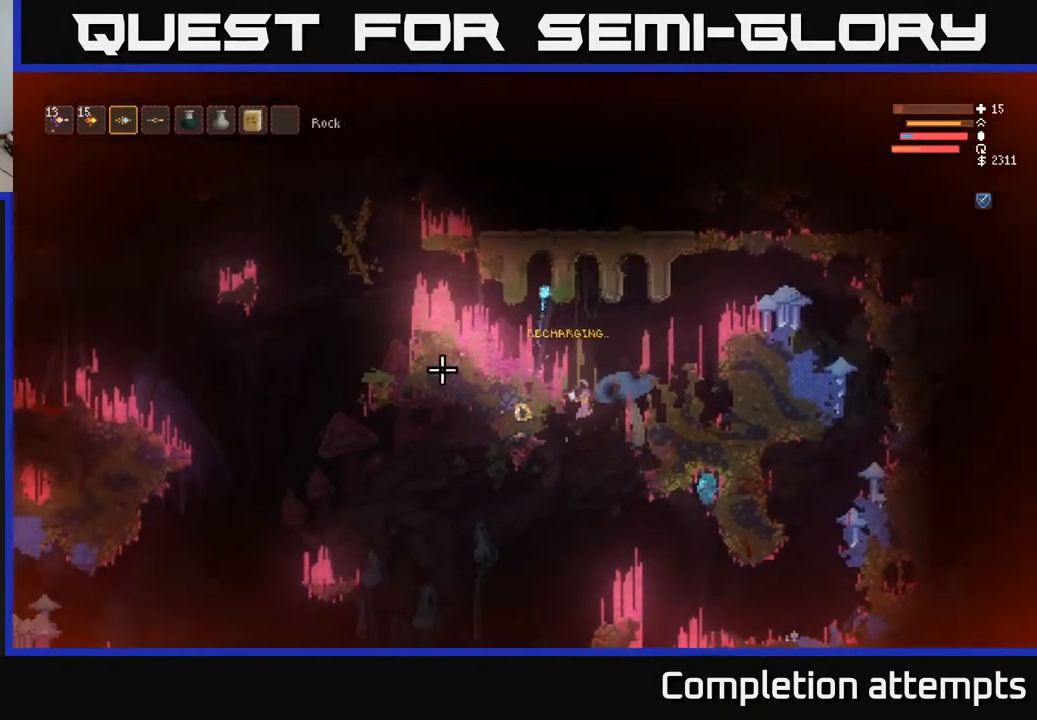
{"buttons": [], "left_stick": "left", "right_stick": "left", "events": [[50, "left_stick", "center"], [67, "R2", "up"], [150, "R2", "down"], [283, "R2", "up"], [350, "R2", "down"], [383, "left_stick", "left"], [483, "R2", "up"]]}
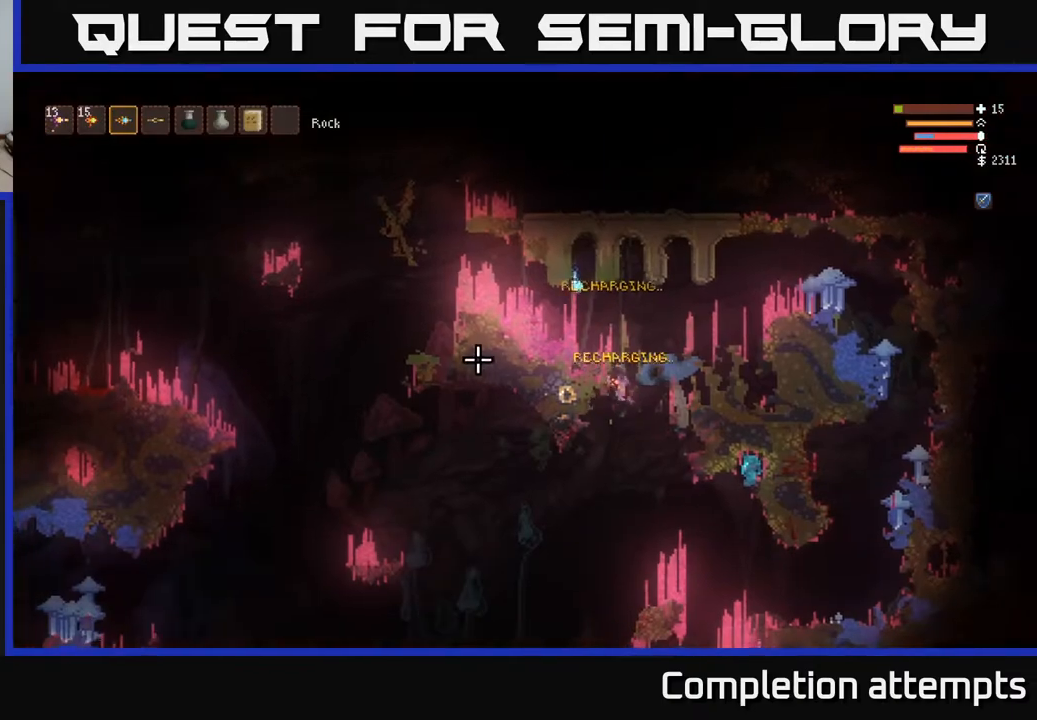
{"buttons": ["L2"], "left_stick": "up-right", "right_stick": "up", "events": [[33, "R2", "down"], [133, "right_stick", "up-left"], [183, "R2", "up"], [217, "L2", "down"], [233, "right_stick", "up"], [250, "R2", "down"], [367, "R2", "up"], [383, "left_stick", "up-right"]]}
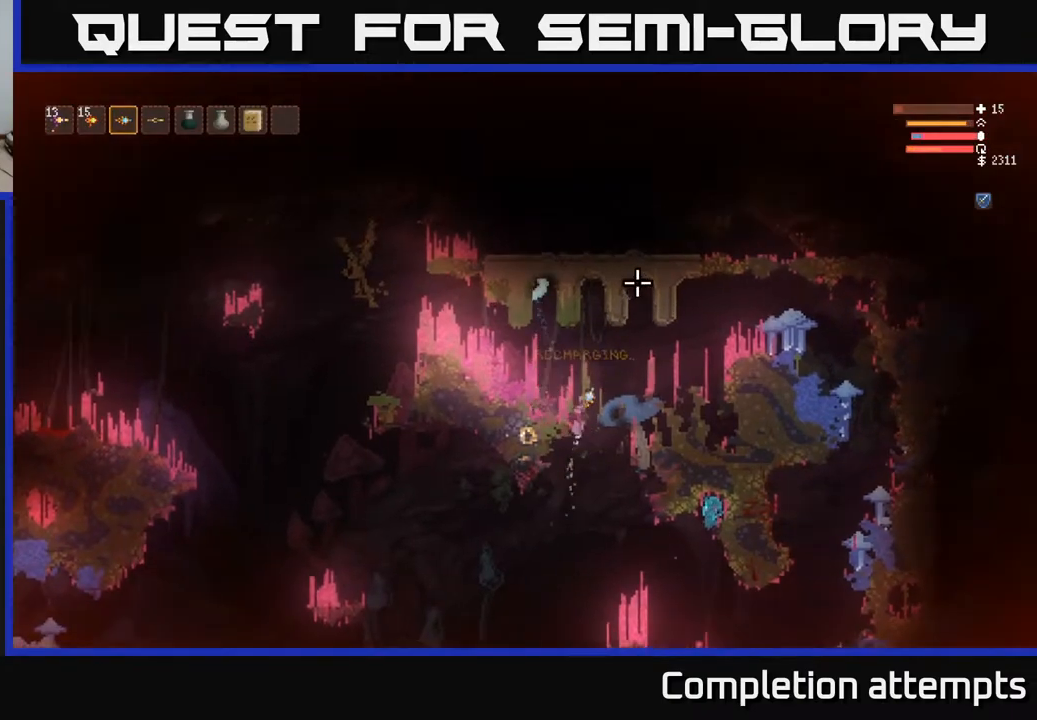
{"buttons": [], "left_stick": "up-right", "right_stick": "center", "events": [[117, "L2", "up"], [167, "R2", "down"], [333, "R2", "up"], [500, "right_stick", "center"]]}
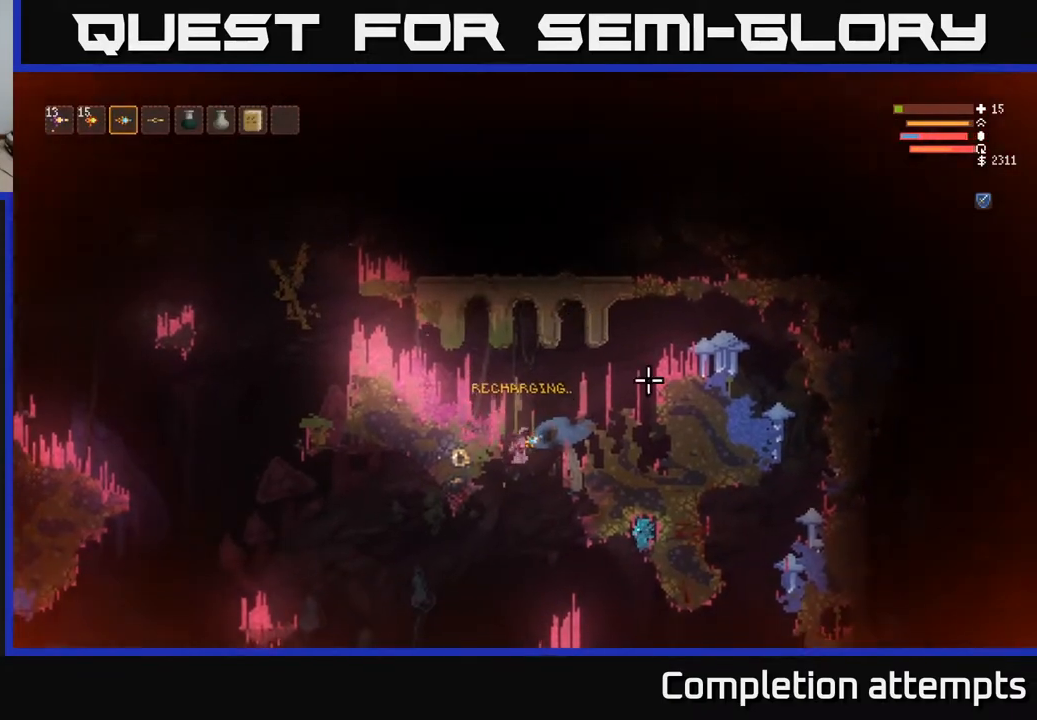
{"buttons": ["L3"], "left_stick": "right", "right_stick": "right", "events": [[183, "left_stick", "right"], [333, "L3", "down"], [350, "R3", "down"], [367, "right_stick", "right"], [467, "R3", "up"]]}
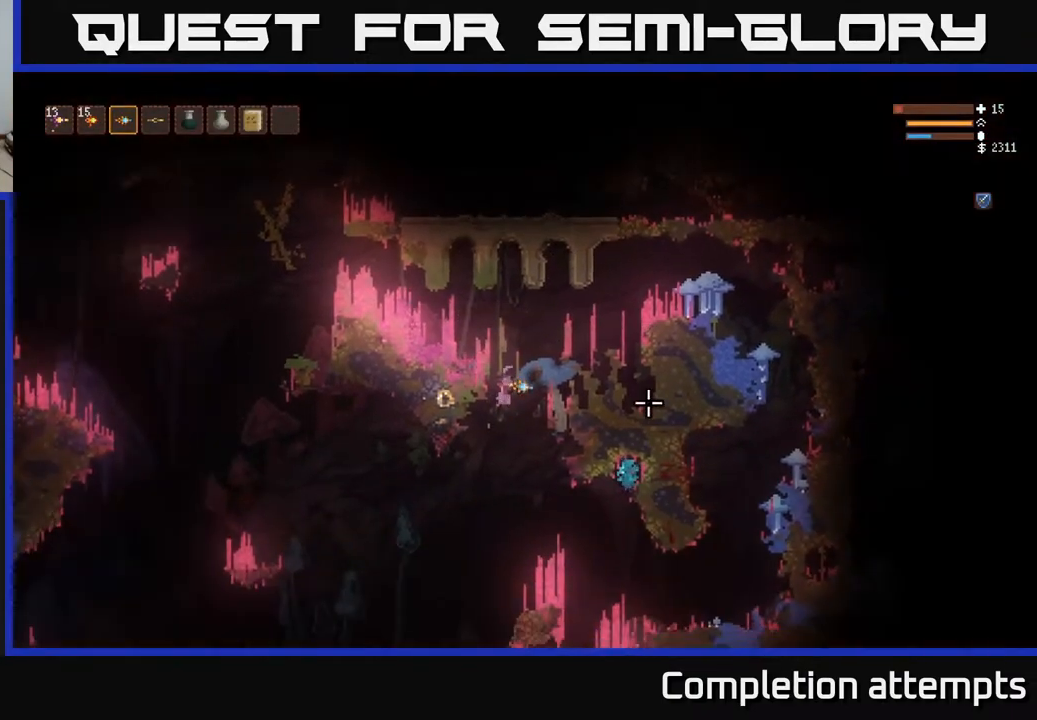
{"buttons": [], "left_stick": "right", "right_stick": "center", "events": [[17, "L3", "up"], [183, "L3", "down"], [217, "right_stick", "down-right"], [267, "R3", "down"], [367, "L3", "up"], [383, "R3", "up"], [467, "right_stick", "center"]]}
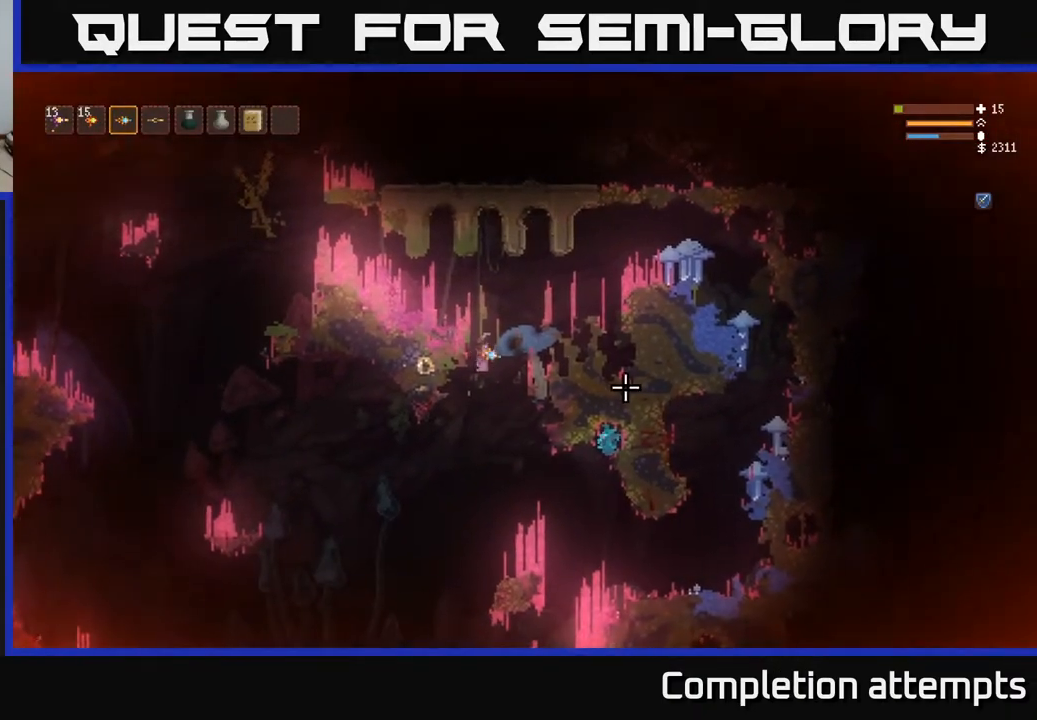
{"buttons": [], "left_stick": "right", "right_stick": "right", "events": [[17, "L3", "down"], [100, "L3", "up"], [200, "L3", "down"], [250, "right_stick", "right"], [317, "L3", "up"]]}
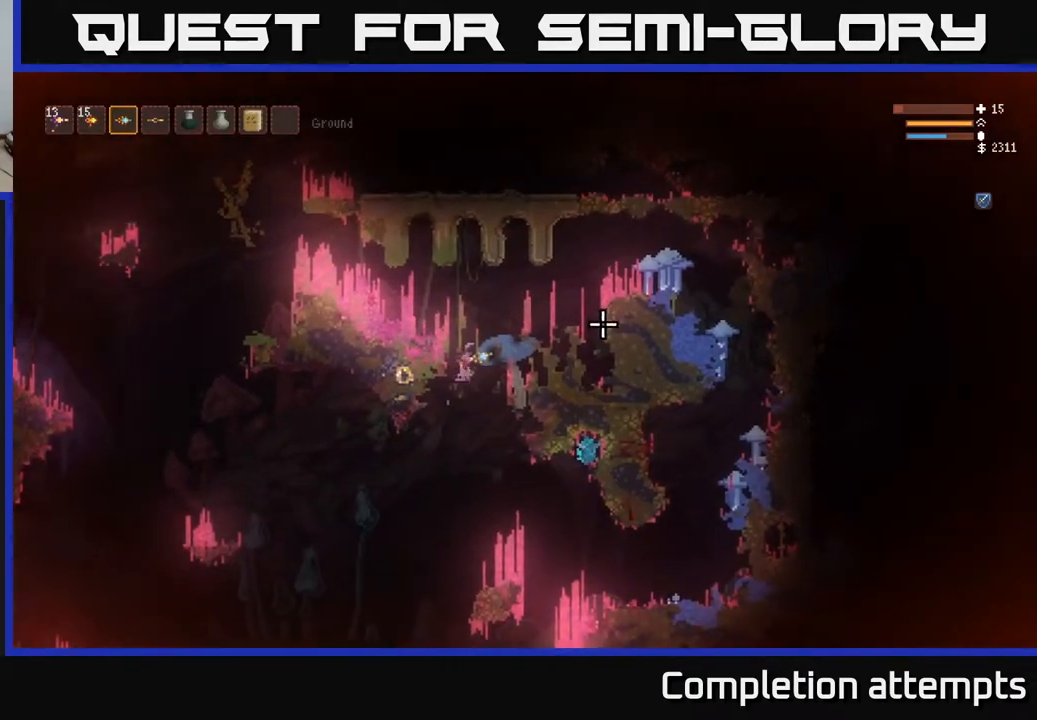
{"buttons": ["R2"], "left_stick": "left", "right_stick": "right", "events": [[83, "R2", "down"], [183, "R2", "up"], [250, "left_stick", "left"], [267, "R2", "down"], [383, "R2", "up"], [483, "R2", "down"]]}
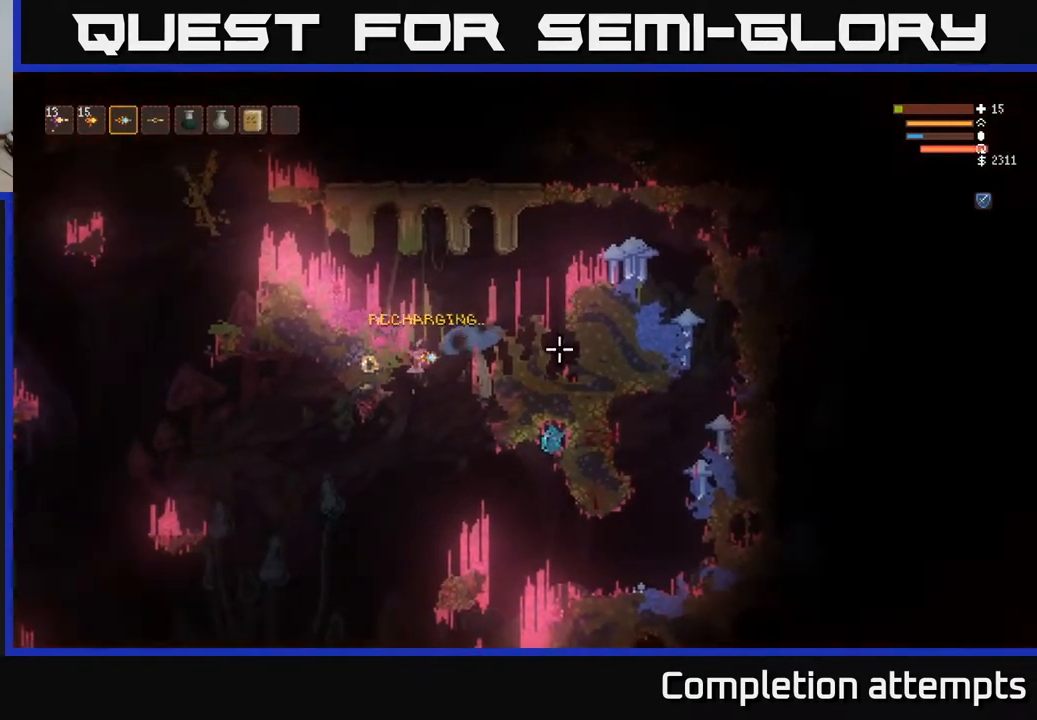
{"buttons": ["R2"], "left_stick": "center", "right_stick": "right", "events": [[83, "R2", "up"], [117, "left_stick", "center"], [400, "R2", "down"]]}
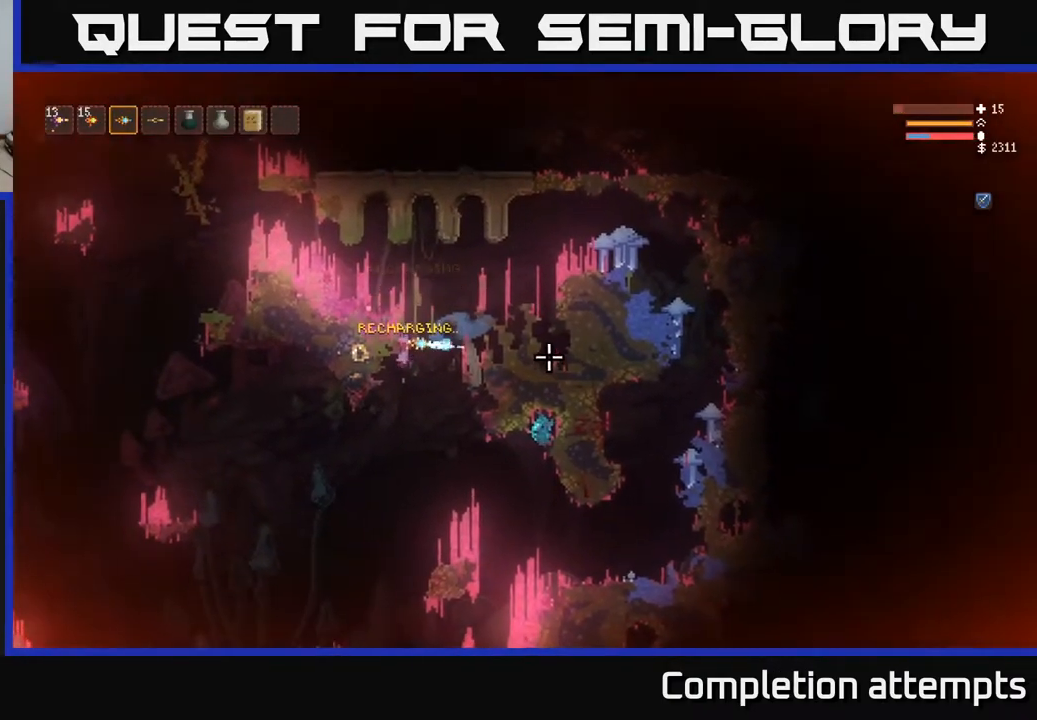
{"buttons": ["R2"], "left_stick": "right", "right_stick": "right", "events": [[217, "left_stick", "left"], [450, "left_stick", "down"], [500, "left_stick", "right"]]}
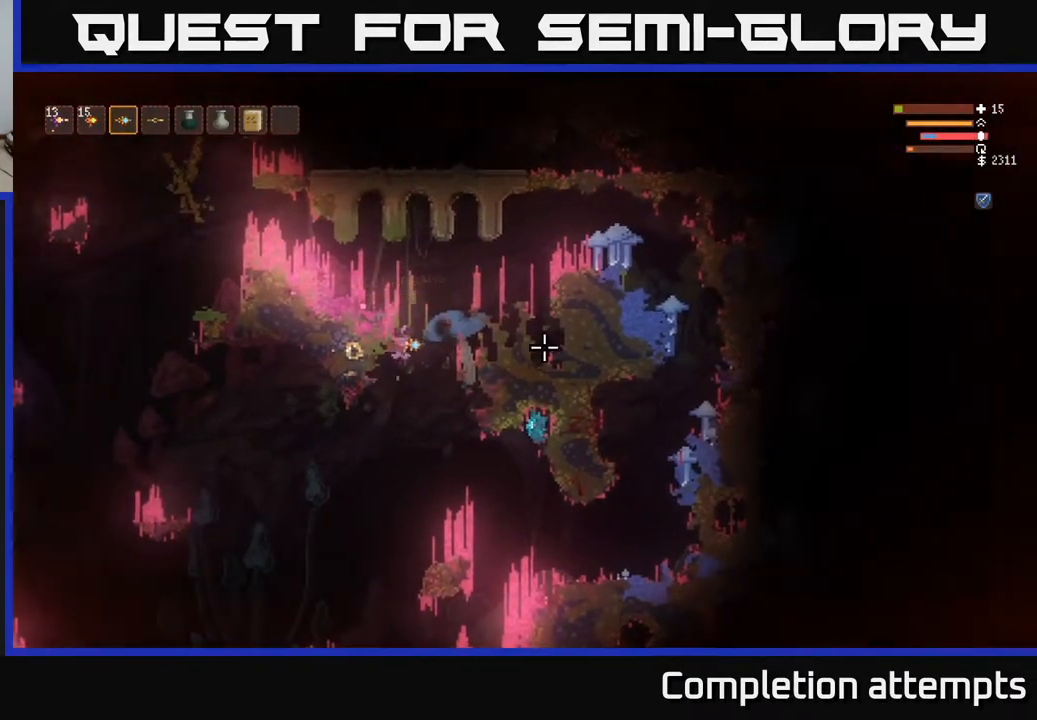
{"buttons": ["R2"], "left_stick": "right", "right_stick": "up-right", "events": [[67, "right_stick", "up-right"]]}
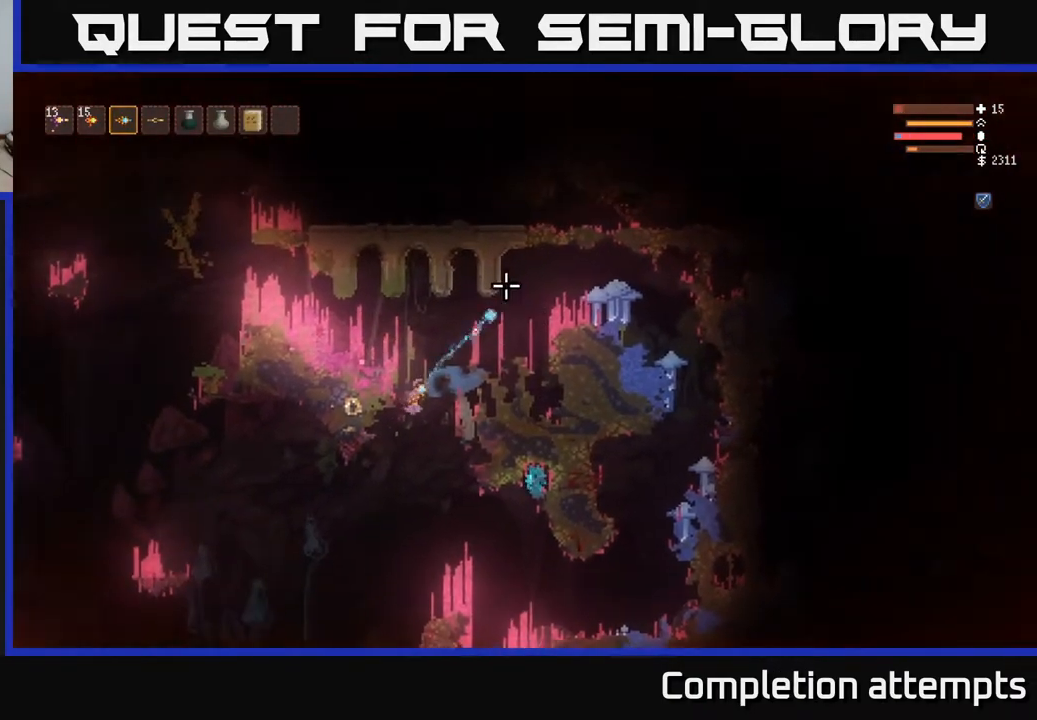
{"buttons": [], "left_stick": "center", "right_stick": "up-right", "events": [[33, "R2", "up"], [83, "left_stick", "center"]]}
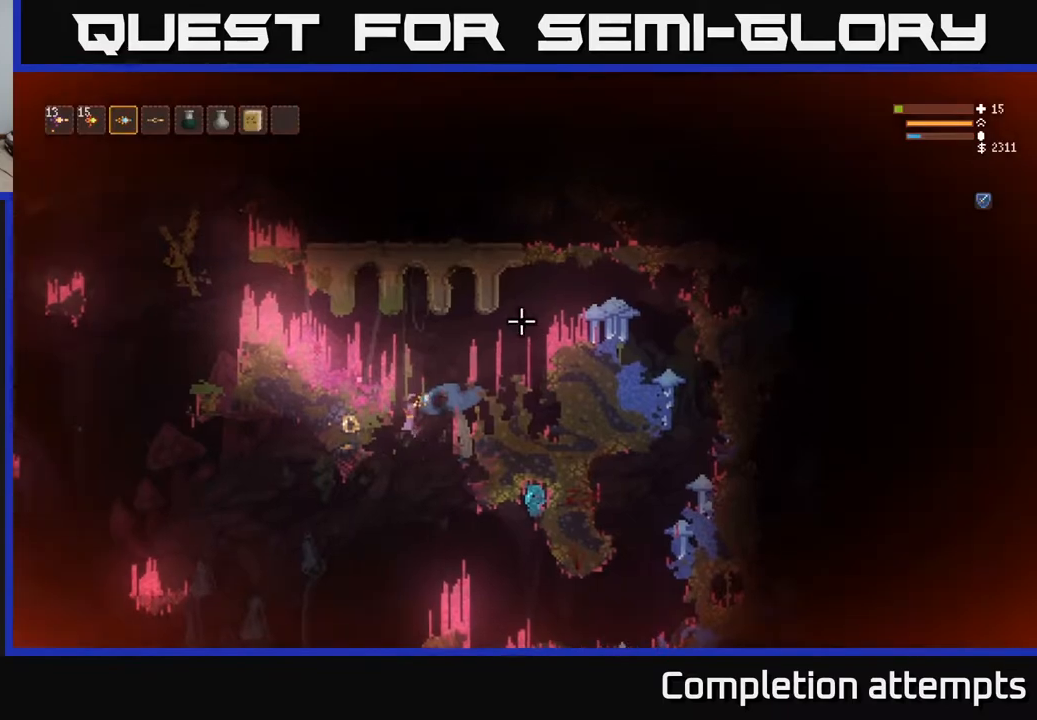
{"buttons": [], "left_stick": "center", "right_stick": "center", "events": [[500, "right_stick", "center"]]}
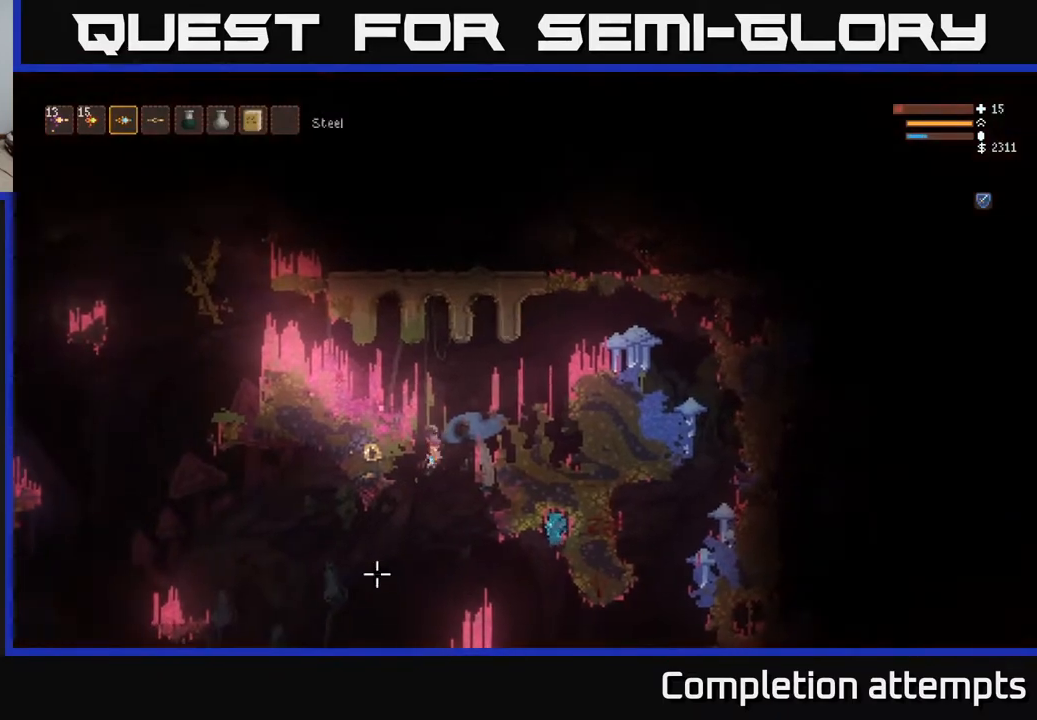
{"buttons": [], "left_stick": "center", "right_stick": "center", "events": [[50, "SELECT", "down"], [200, "SELECT", "up"]]}
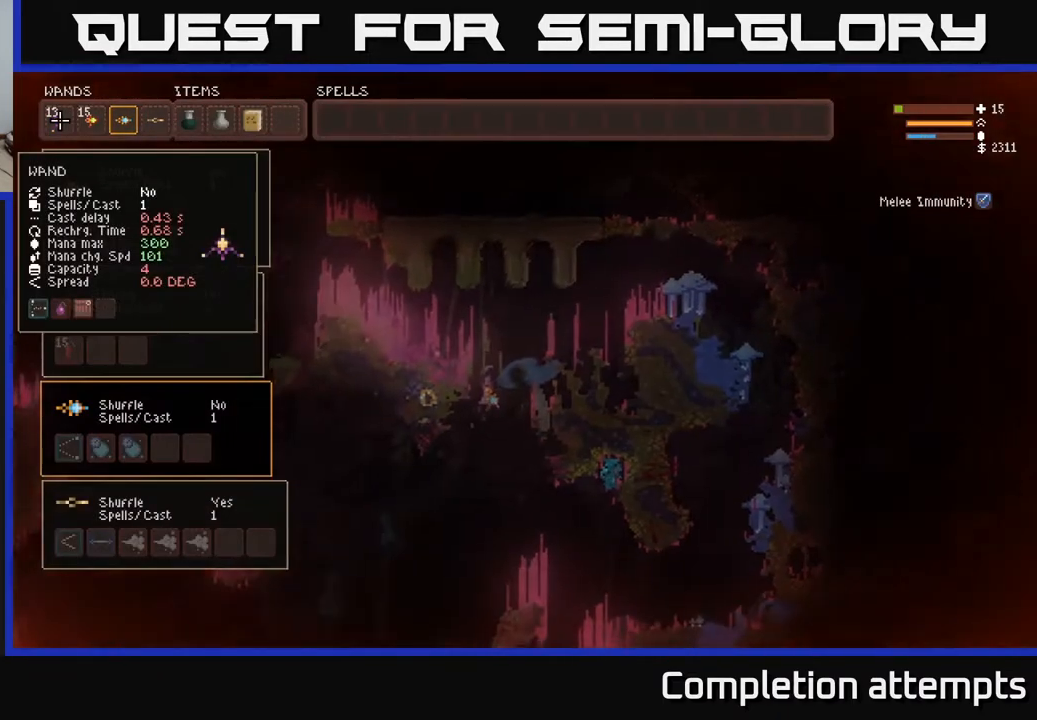
{"buttons": [], "left_stick": "center", "right_stick": "center", "events": [[67, "DPAD_RIGHT", "down"], [200, "DPAD_RIGHT", "up"]]}
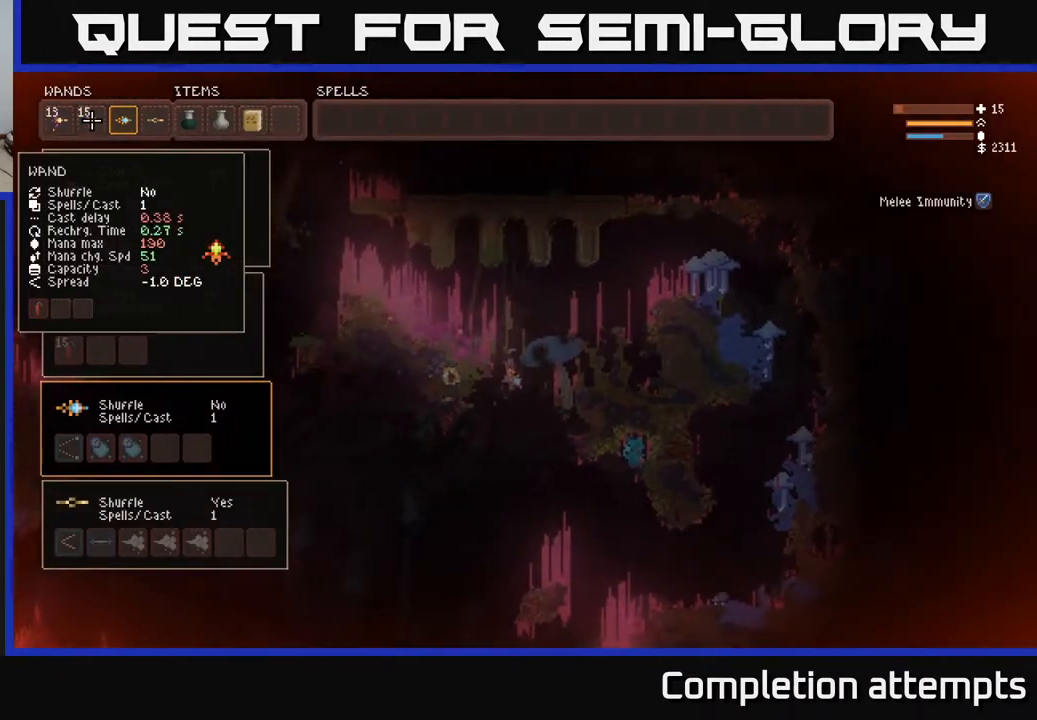
{"buttons": ["SELECT"], "left_stick": "center", "right_stick": "center", "events": [[467, "SELECT", "down"]]}
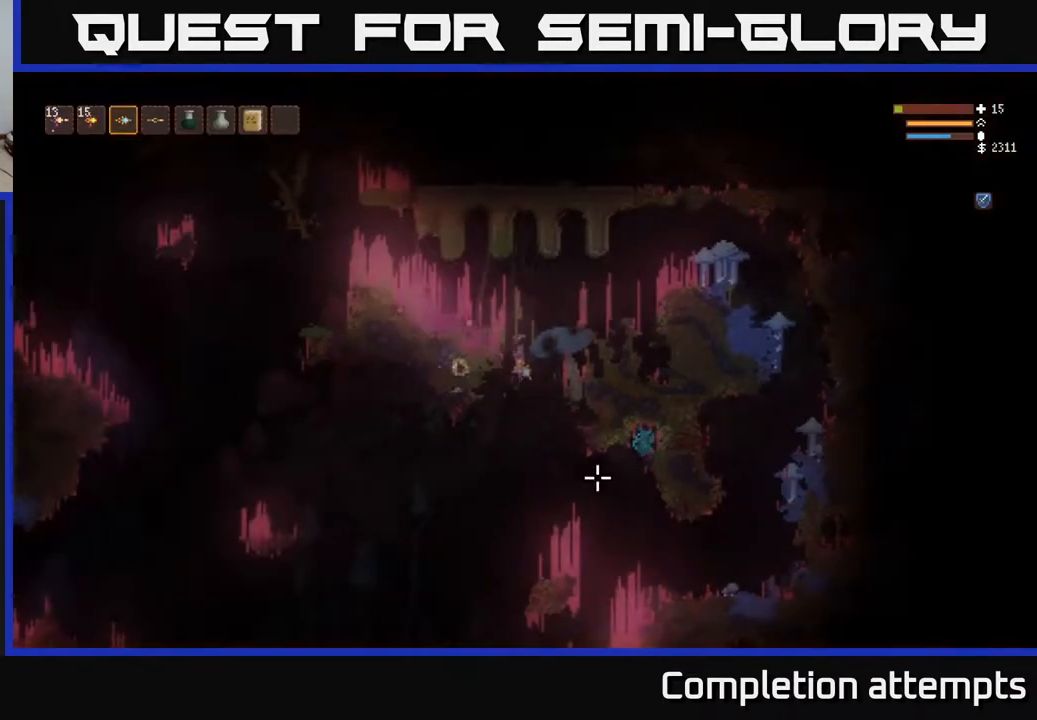
{"buttons": [], "left_stick": "center", "right_stick": "up", "events": [[133, "SELECT", "up"], [300, "right_stick", "up"]]}
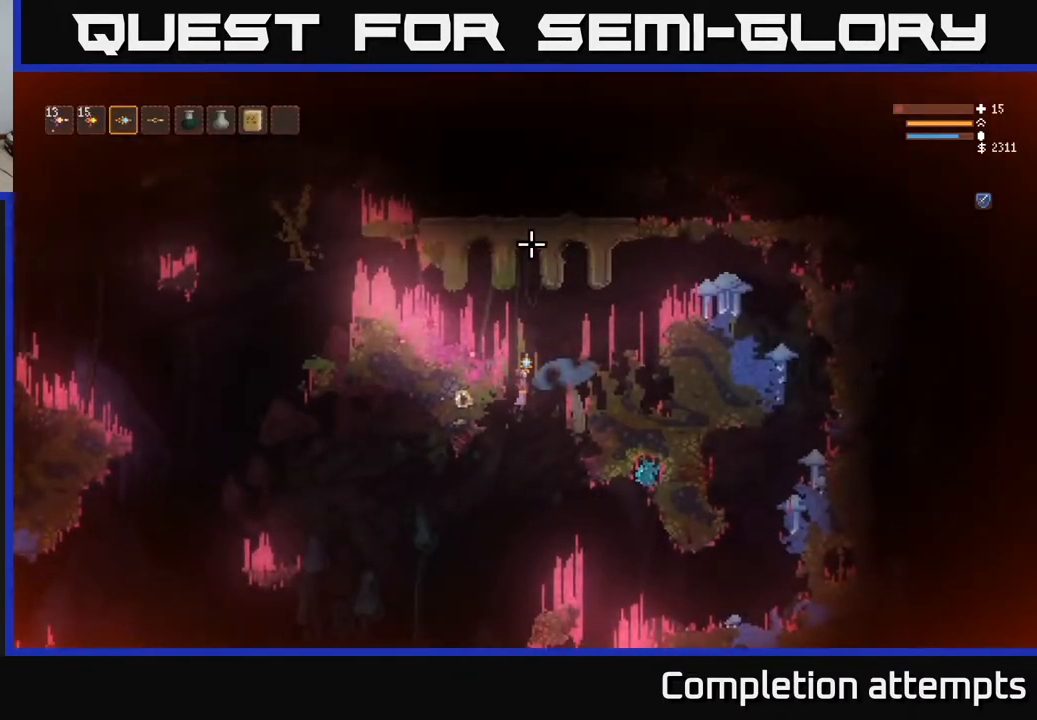
{"buttons": [], "left_stick": "center", "right_stick": "up", "events": [[100, "L1", "down"], [200, "L1", "up"], [400, "left_stick", "left"], [483, "left_stick", "center"]]}
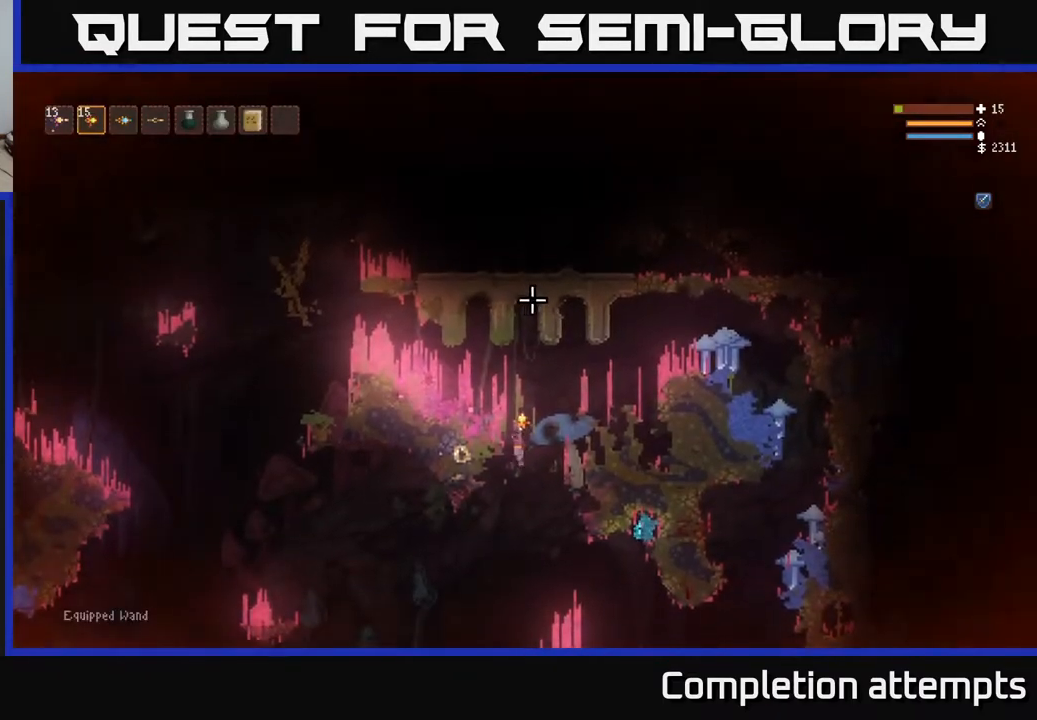
{"buttons": [], "left_stick": "center", "right_stick": "up-right", "events": [[117, "R2", "down"], [183, "R2", "up"], [217, "left_stick", "left"], [450, "left_stick", "center"], [450, "right_stick", "up-right"]]}
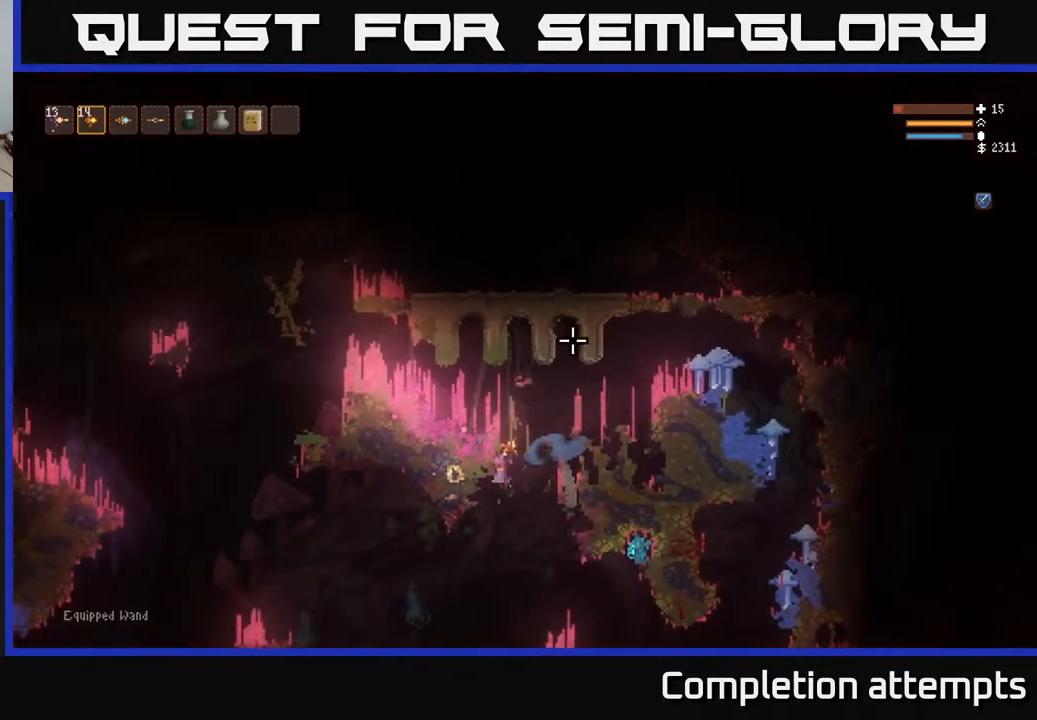
{"buttons": [], "left_stick": "center", "right_stick": "up", "events": [[217, "right_stick", "up"]]}
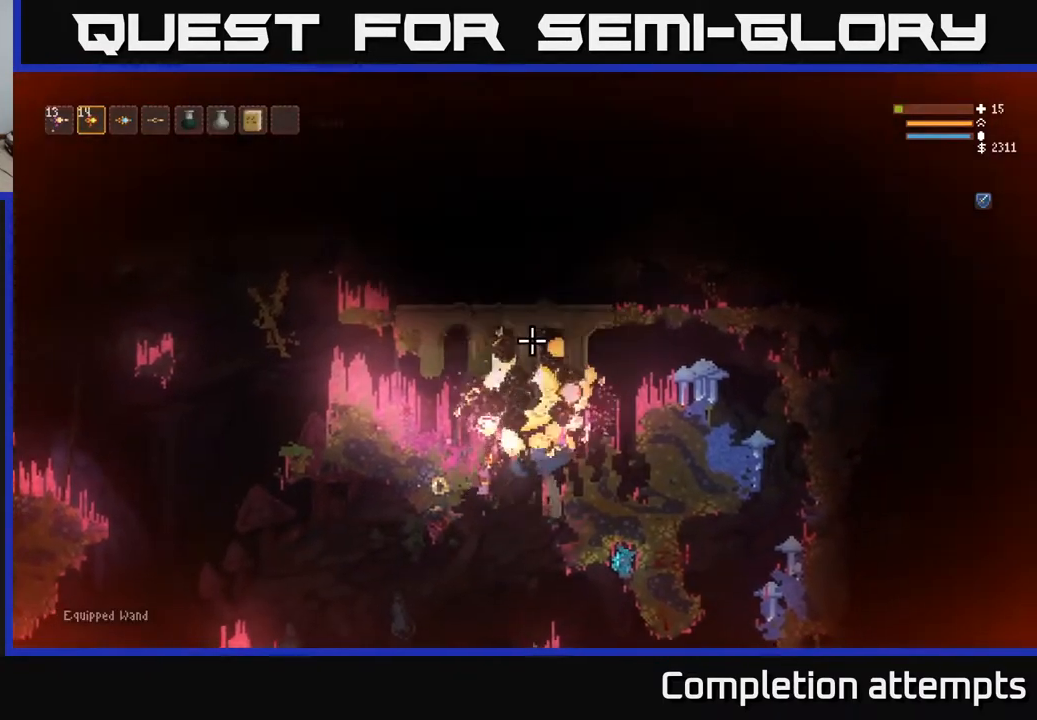
{"buttons": [], "left_stick": "right", "right_stick": "up", "events": [[367, "left_stick", "right"]]}
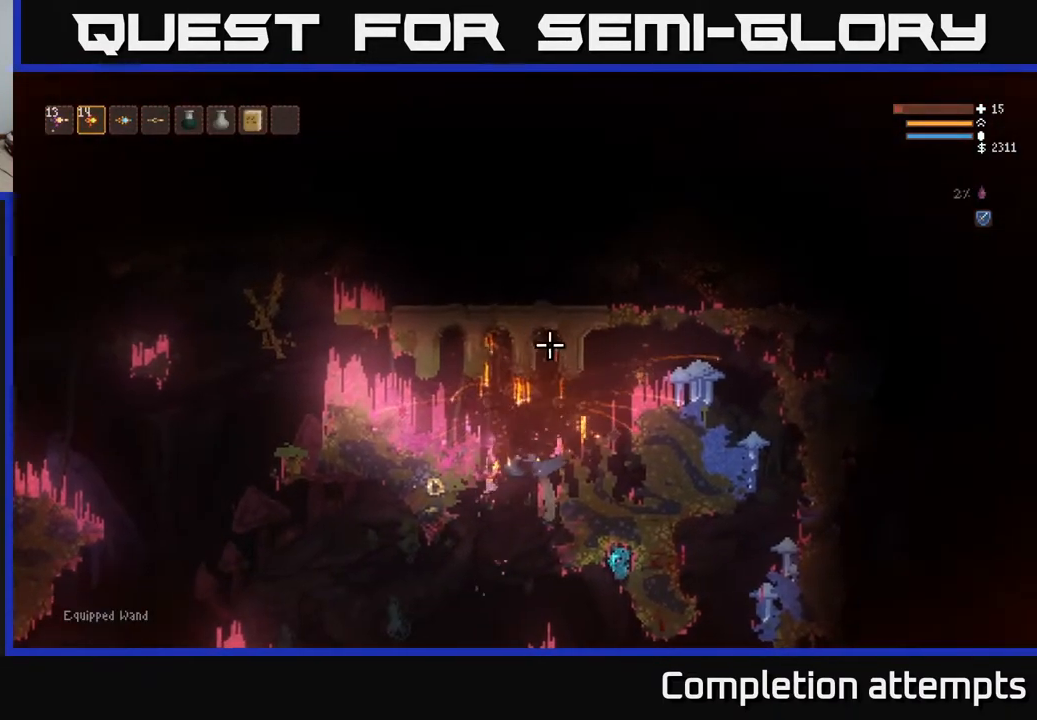
{"buttons": [], "left_stick": "left", "right_stick": "up", "events": [[483, "left_stick", "left"]]}
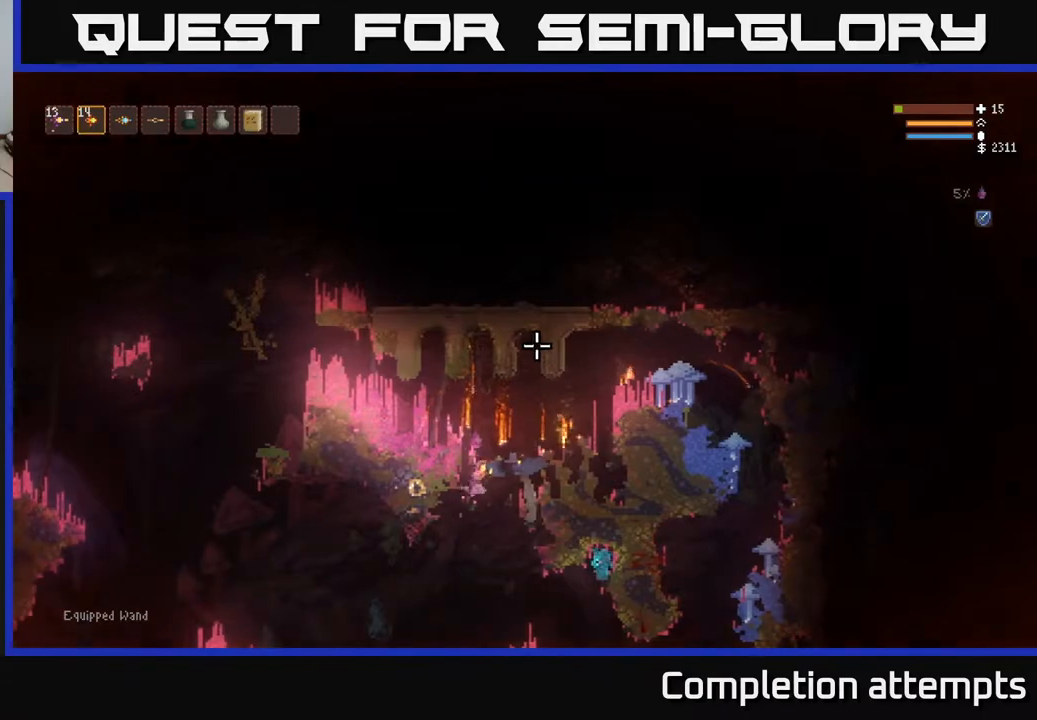
{"buttons": ["L2"], "left_stick": "right", "right_stick": "up", "events": [[83, "L2", "down"], [117, "left_stick", "right"], [233, "L2", "up"], [400, "L2", "down"]]}
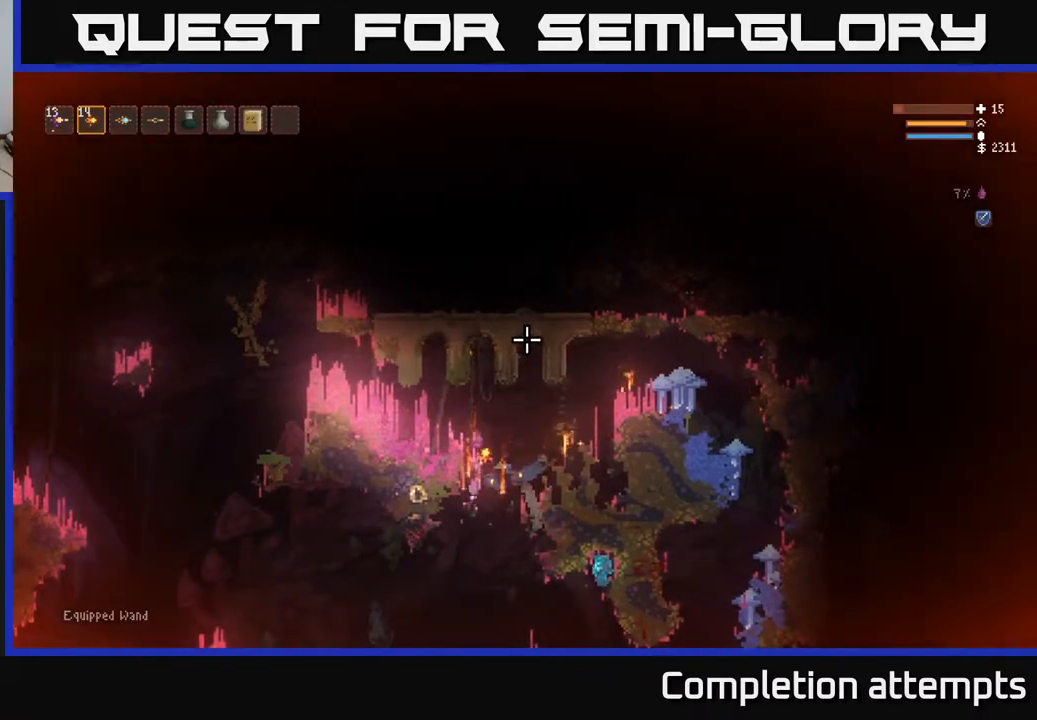
{"buttons": [], "left_stick": "right", "right_stick": "up-right", "events": [[33, "L2", "up"], [150, "L2", "down"], [283, "L2", "up"], [367, "right_stick", "up-right"]]}
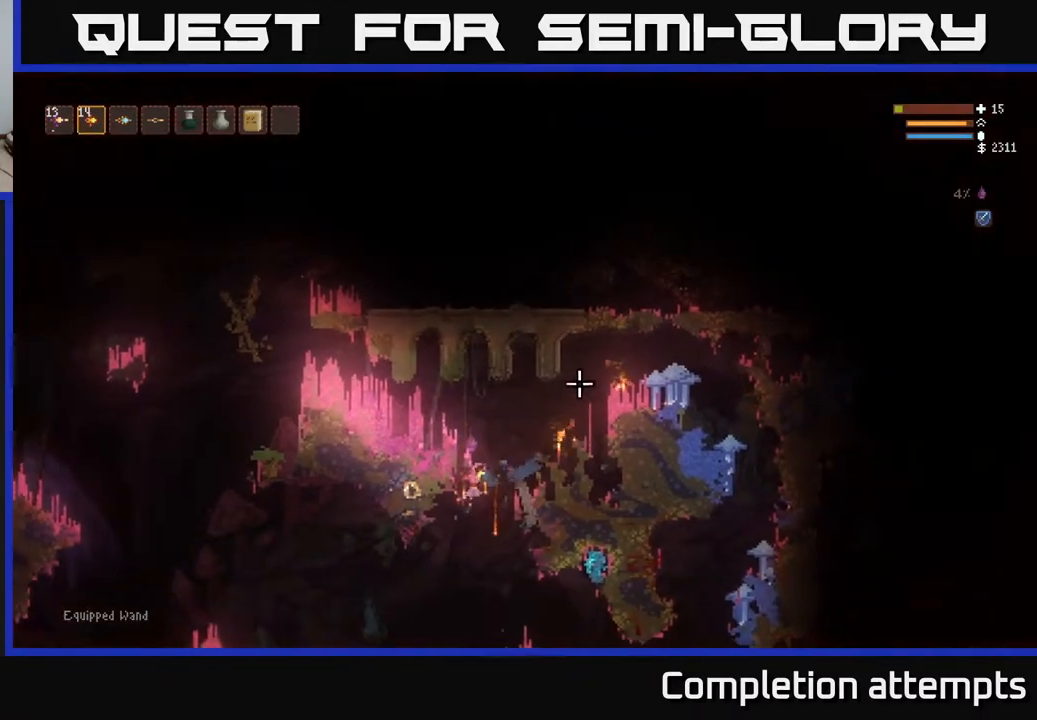
{"buttons": ["R2"], "left_stick": "center", "right_stick": "right", "events": [[17, "left_stick", "center"], [67, "left_stick", "left"], [200, "left_stick", "center"], [233, "right_stick", "right"], [433, "R2", "down"]]}
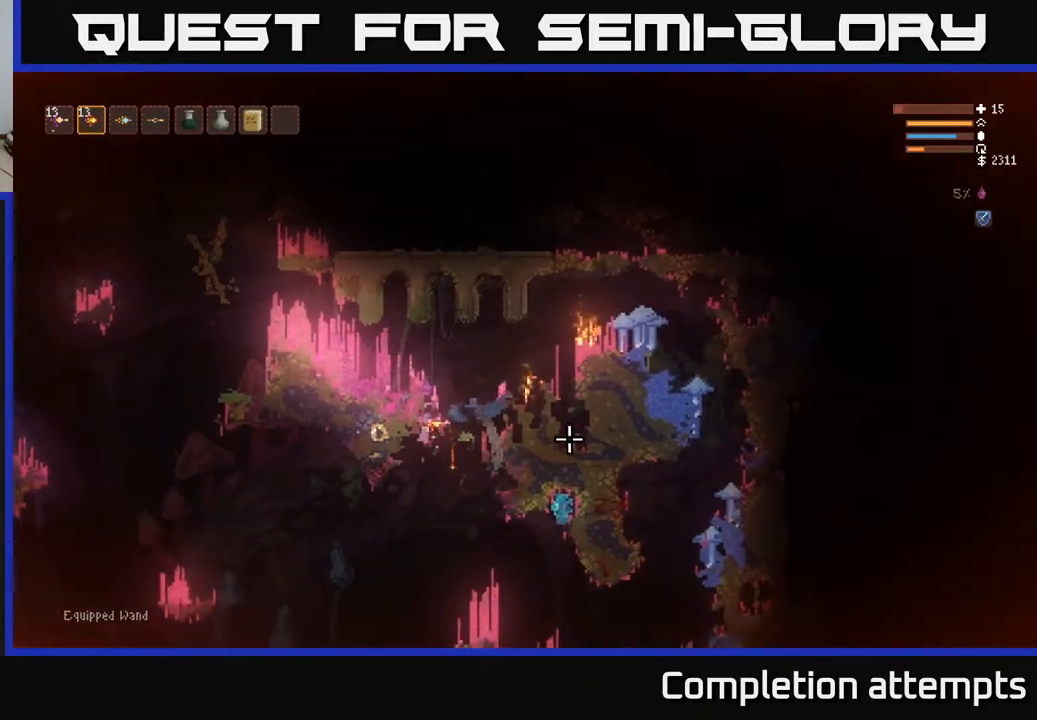
{"buttons": [], "left_stick": "center", "right_stick": "right", "events": [[17, "left_stick", "left"], [33, "R2", "up"], [283, "left_stick", "center"]]}